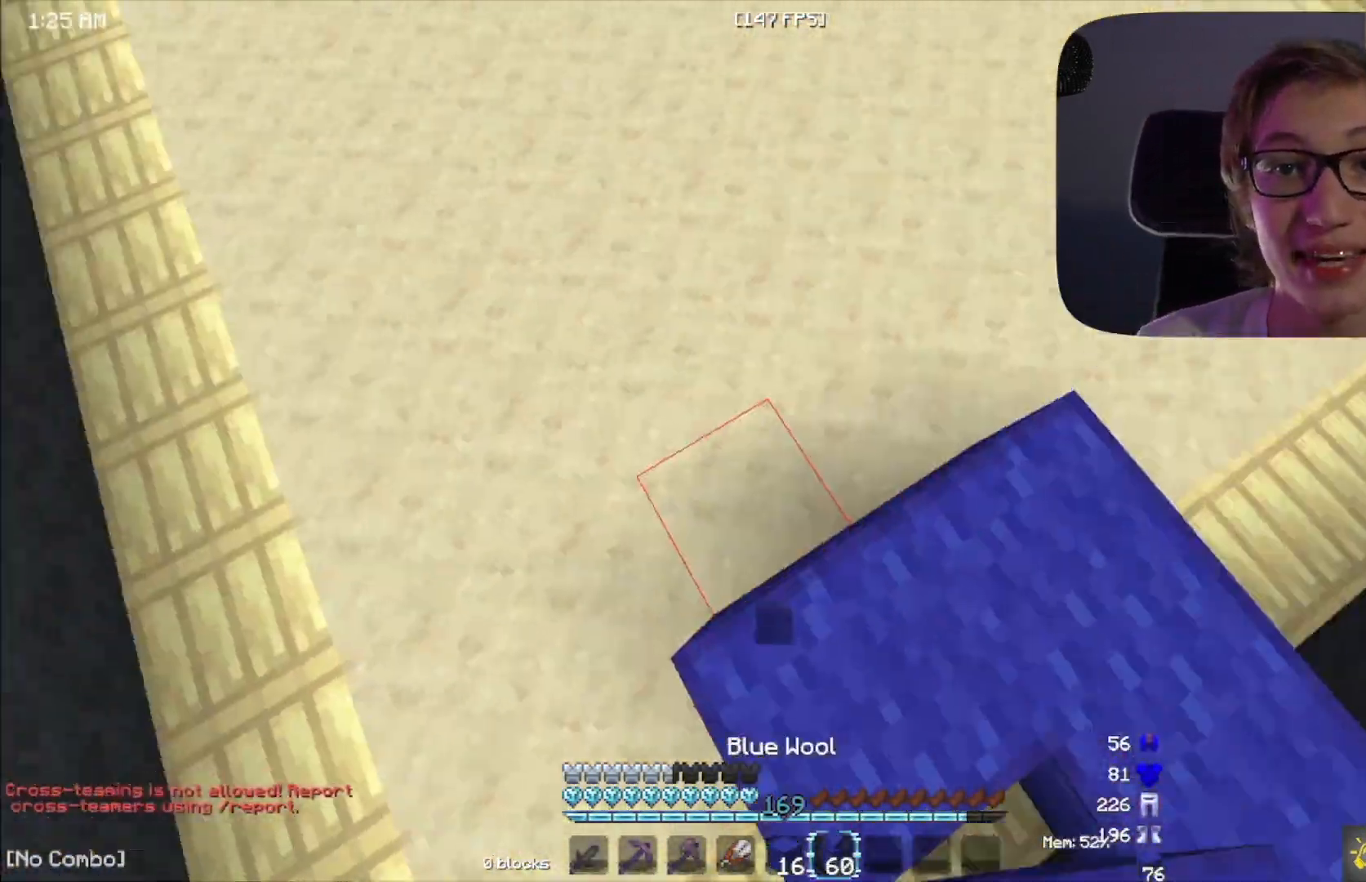
Gameplay with keyboard and mouse; each line is a JSON object with the keys and mouse buttons held at the frame after it. "events" lists presses ("down") and releases ("up") of "a", "d", "s", "space", "w", "mouse_left" and "mouse_right" between this image and that frame as [ms after this image, input, new state], when the widget could be followed in between. "mouse_left", "mouse_right" = the "left", "right" buttons of the "mouse" list. No other keys are recorded. Fast repeated clicks can show as one long hold. Mouse movement is not recorded.
{"keys": ["space", "w"], "mouse": []}
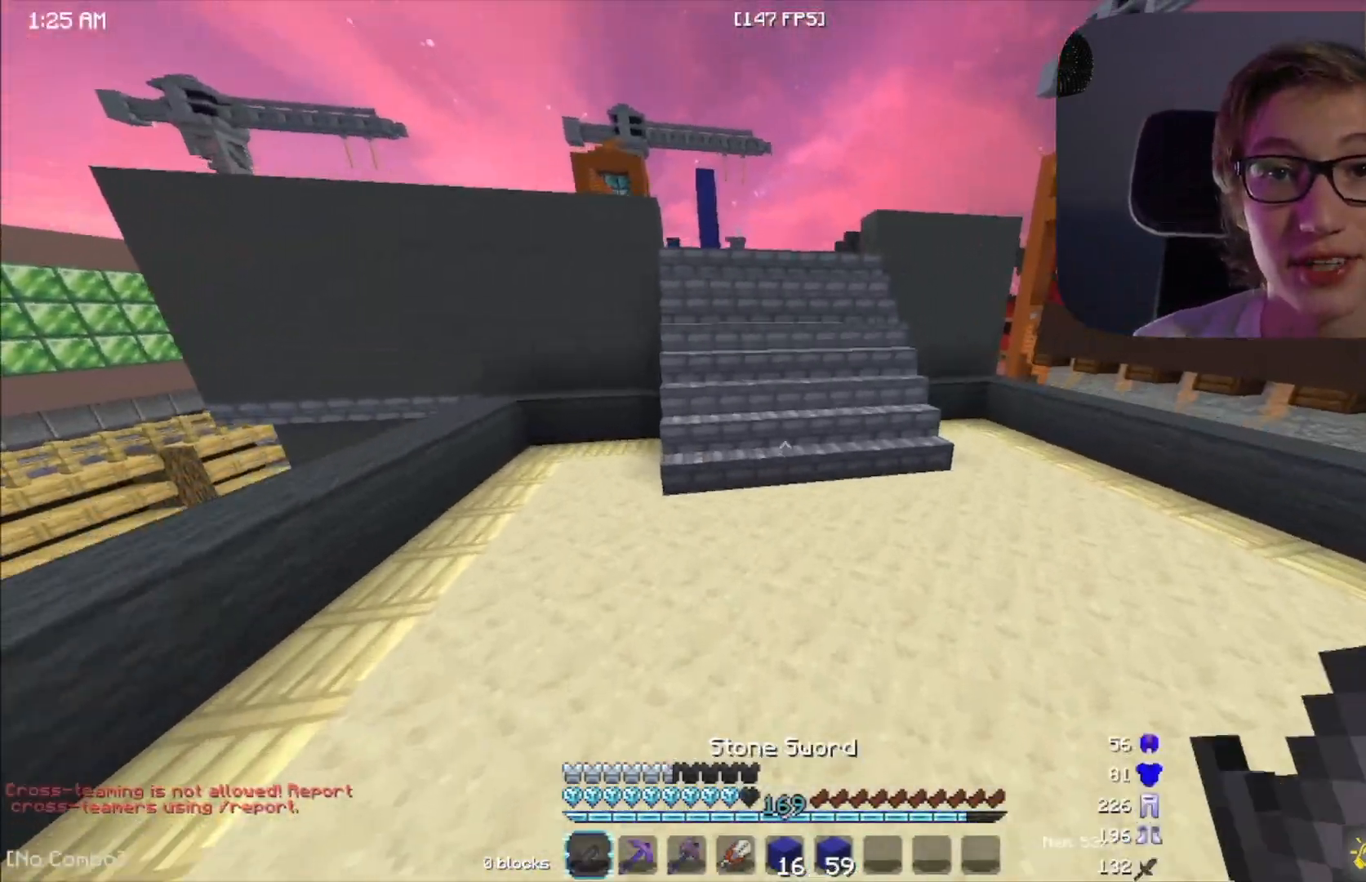
{"keys": ["w"], "mouse": [], "events": [[183, "space", "up"]]}
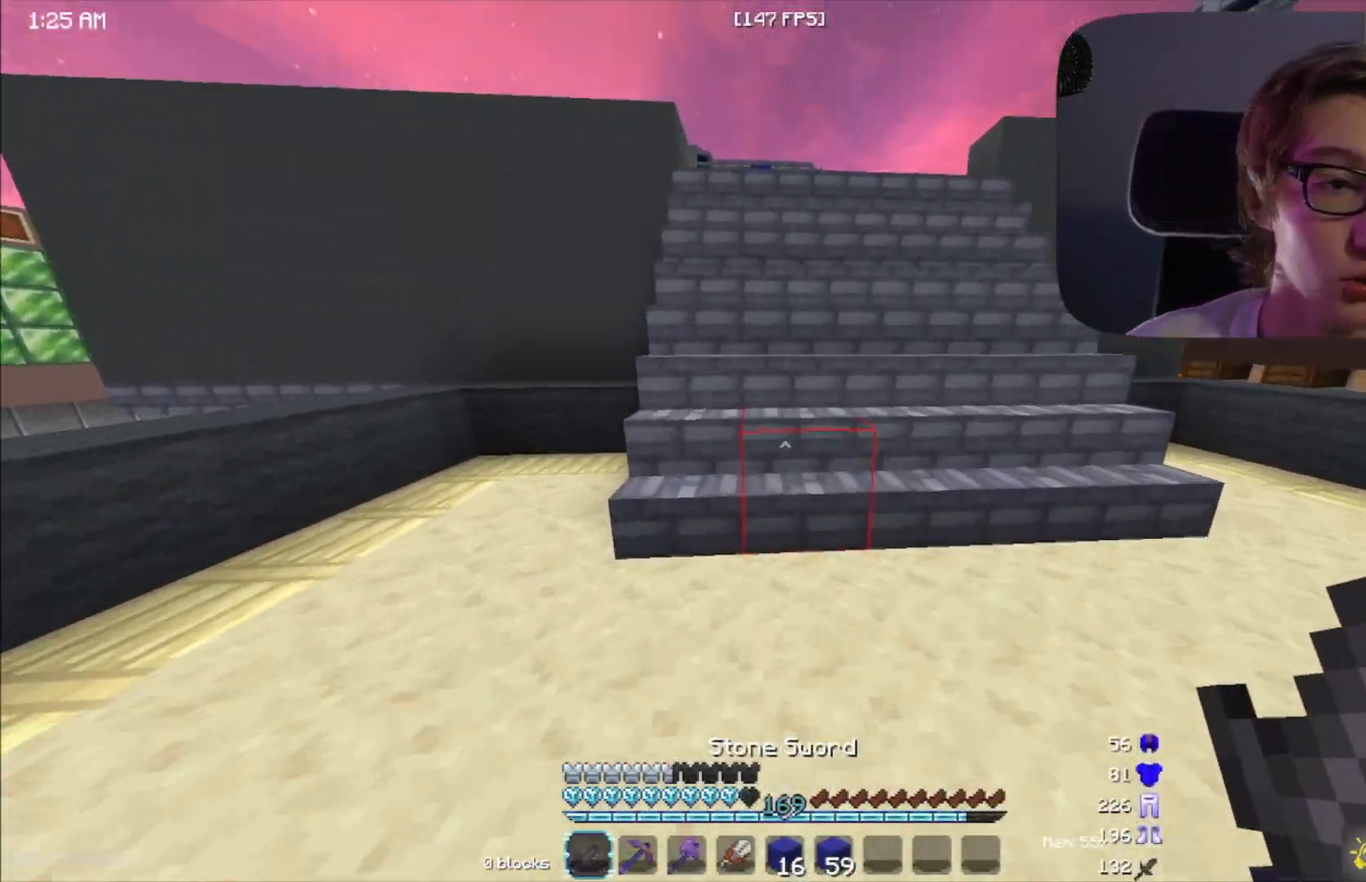
{"keys": ["space", "w"], "mouse": [], "events": [[250, "mouse_left", "down"], [267, "mouse_left", "up"], [417, "space", "down"]]}
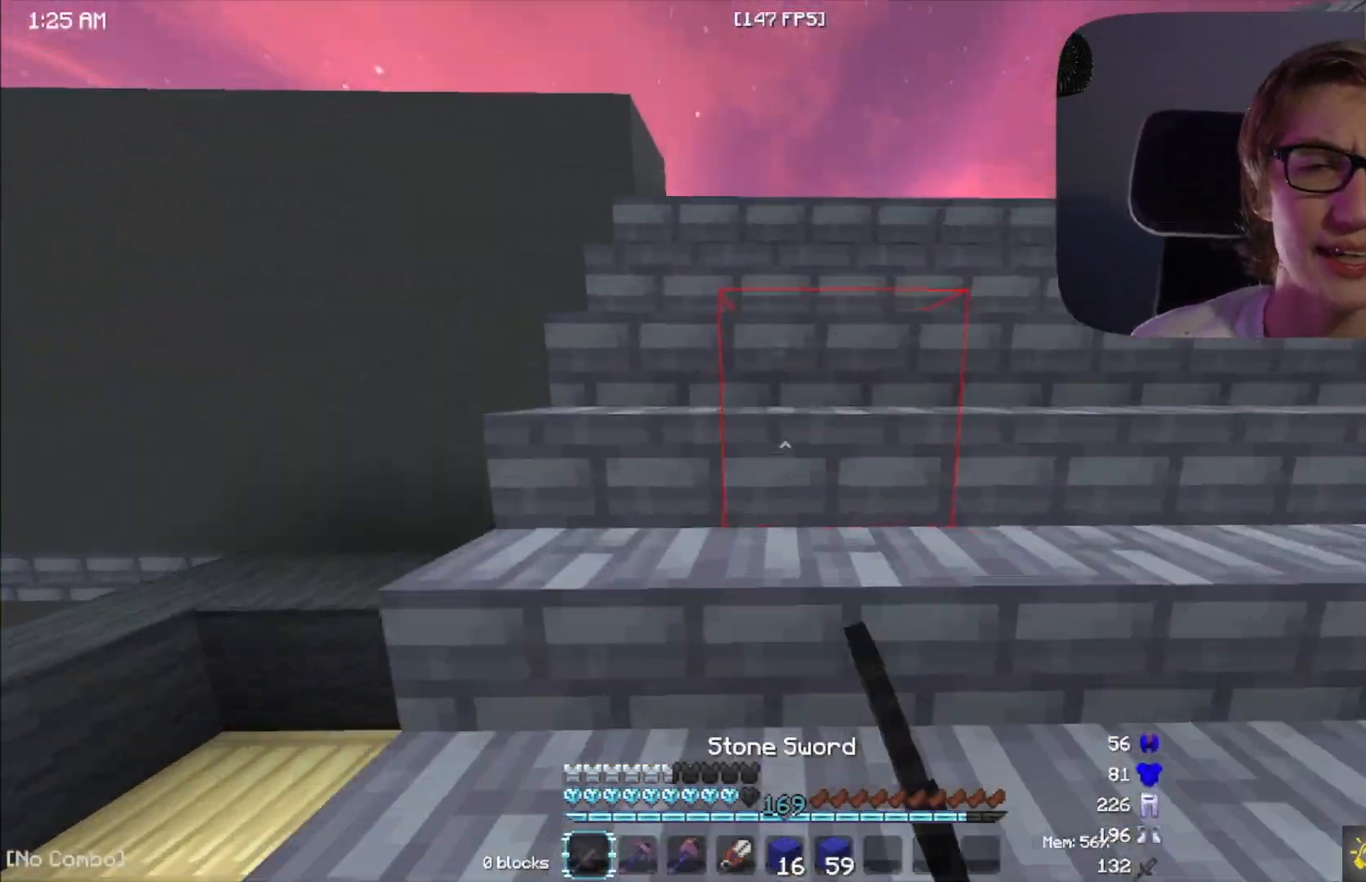
{"keys": ["space", "w"], "mouse": [], "events": [[17, "mouse_left", "down"], [17, "space", "up"], [50, "mouse_left", "up"], [100, "space", "down"], [133, "mouse_left", "down"], [183, "space", "up"], [200, "mouse_left", "up"], [267, "mouse_left", "down"], [267, "space", "down"], [283, "mouse_left", "up"], [300, "mouse_left", "down"], [350, "mouse_left", "up"], [350, "space", "up"], [383, "mouse_left", "down"], [400, "mouse_left", "up"], [417, "mouse_left", "down"], [417, "space", "down"], [467, "mouse_left", "up"]]}
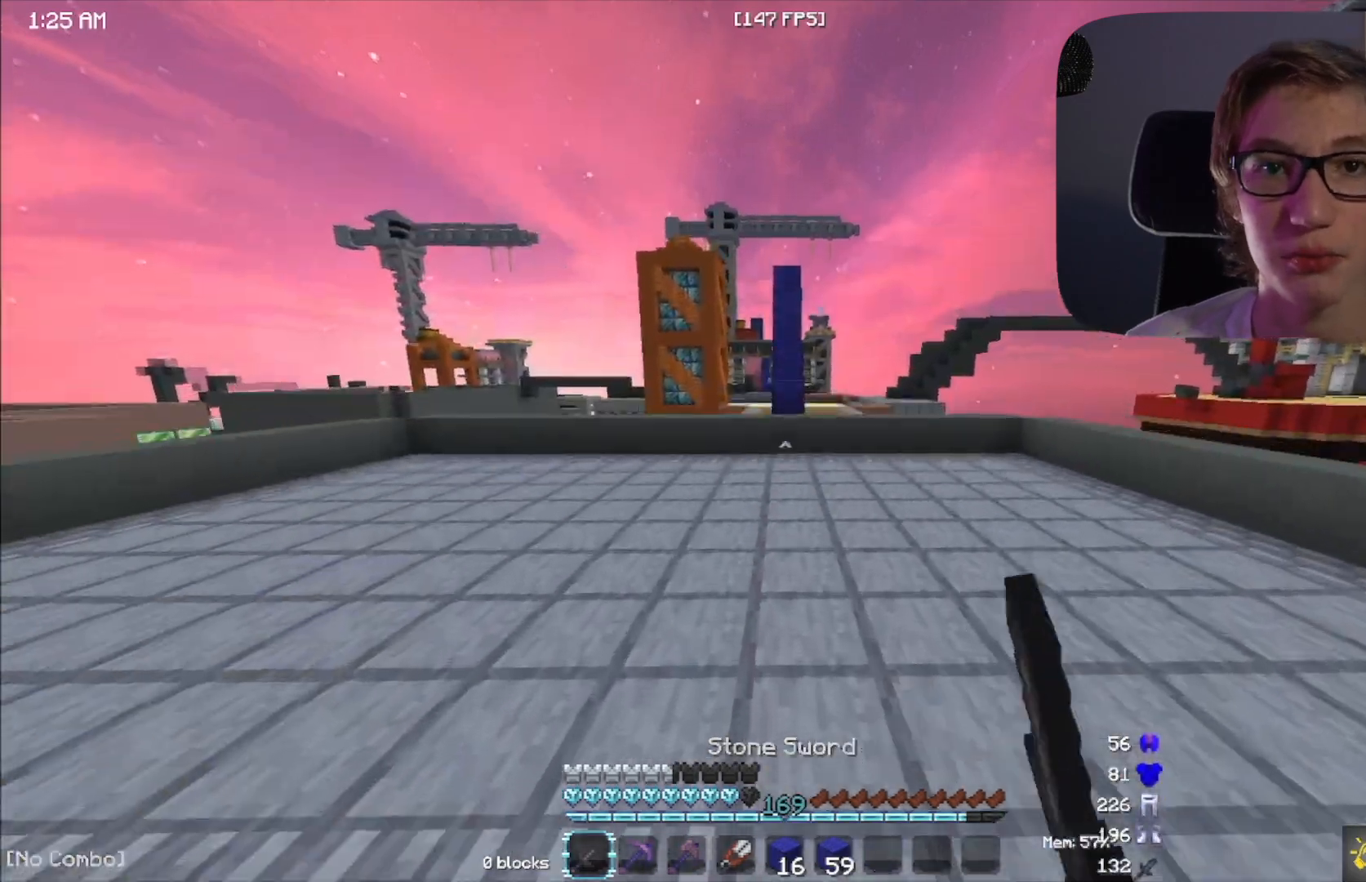
{"keys": ["space", "w"], "mouse": [], "events": [[17, "space", "up"], [50, "space", "down"]]}
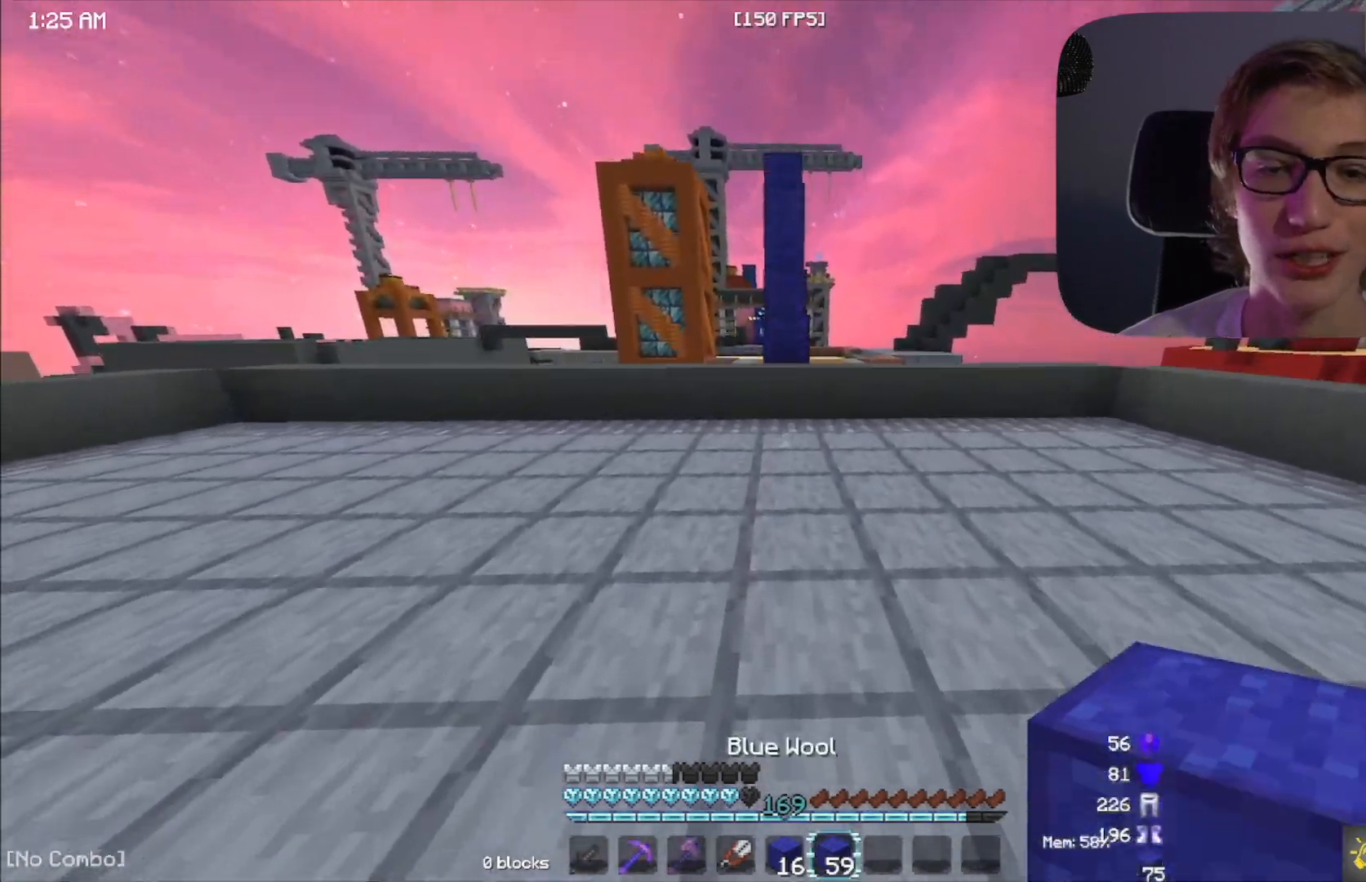
{"keys": ["space", "w"], "mouse": [], "events": [[317, "mouse_right", "down"], [333, "mouse_right", "up"]]}
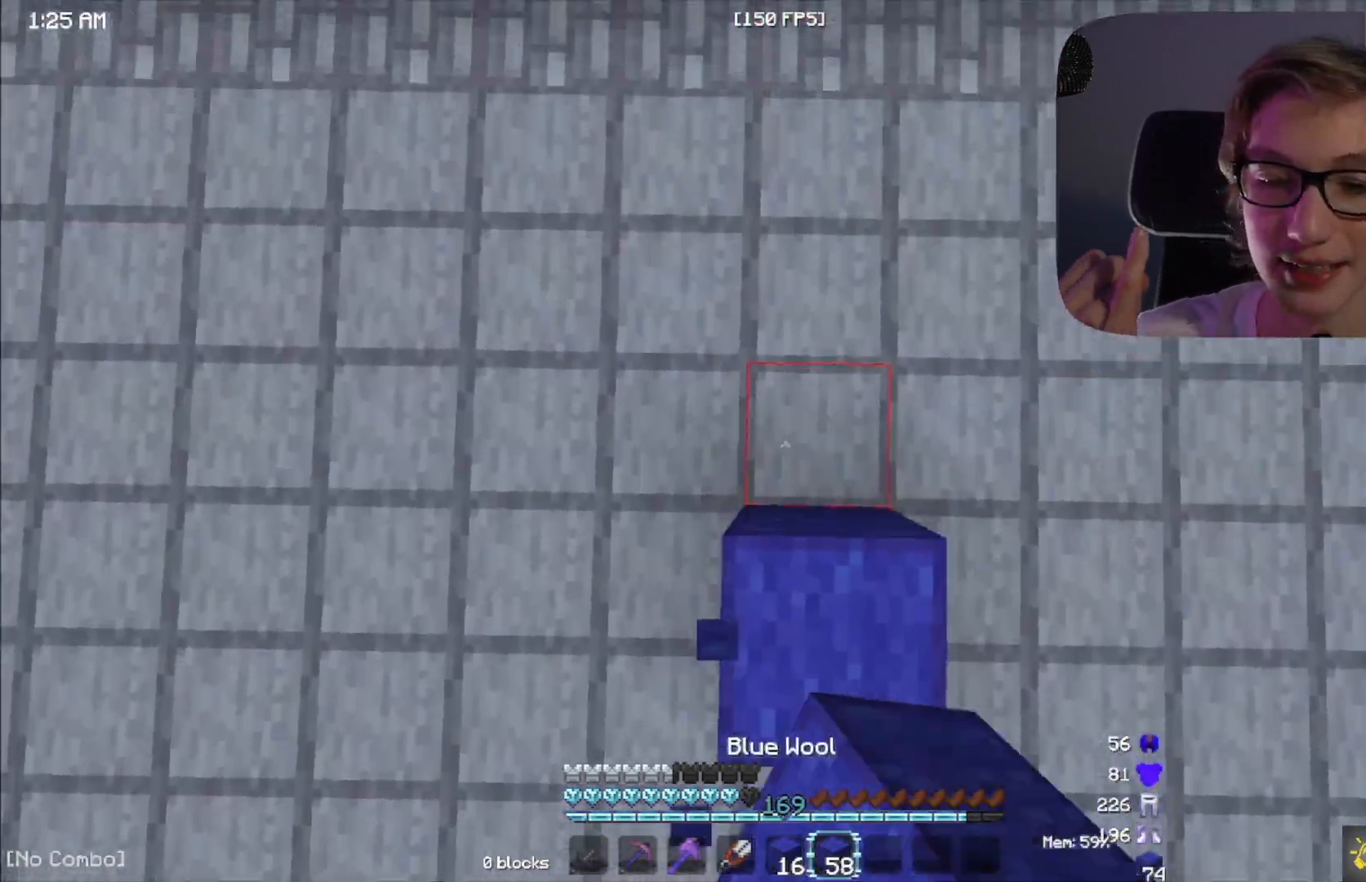
{"keys": ["space", "w"], "mouse": [], "events": [[183, "mouse_right", "down"], [200, "mouse_right", "up"], [233, "mouse_right", "down"], [267, "mouse_right", "up"], [283, "mouse_right", "down"], [350, "mouse_right", "up"]]}
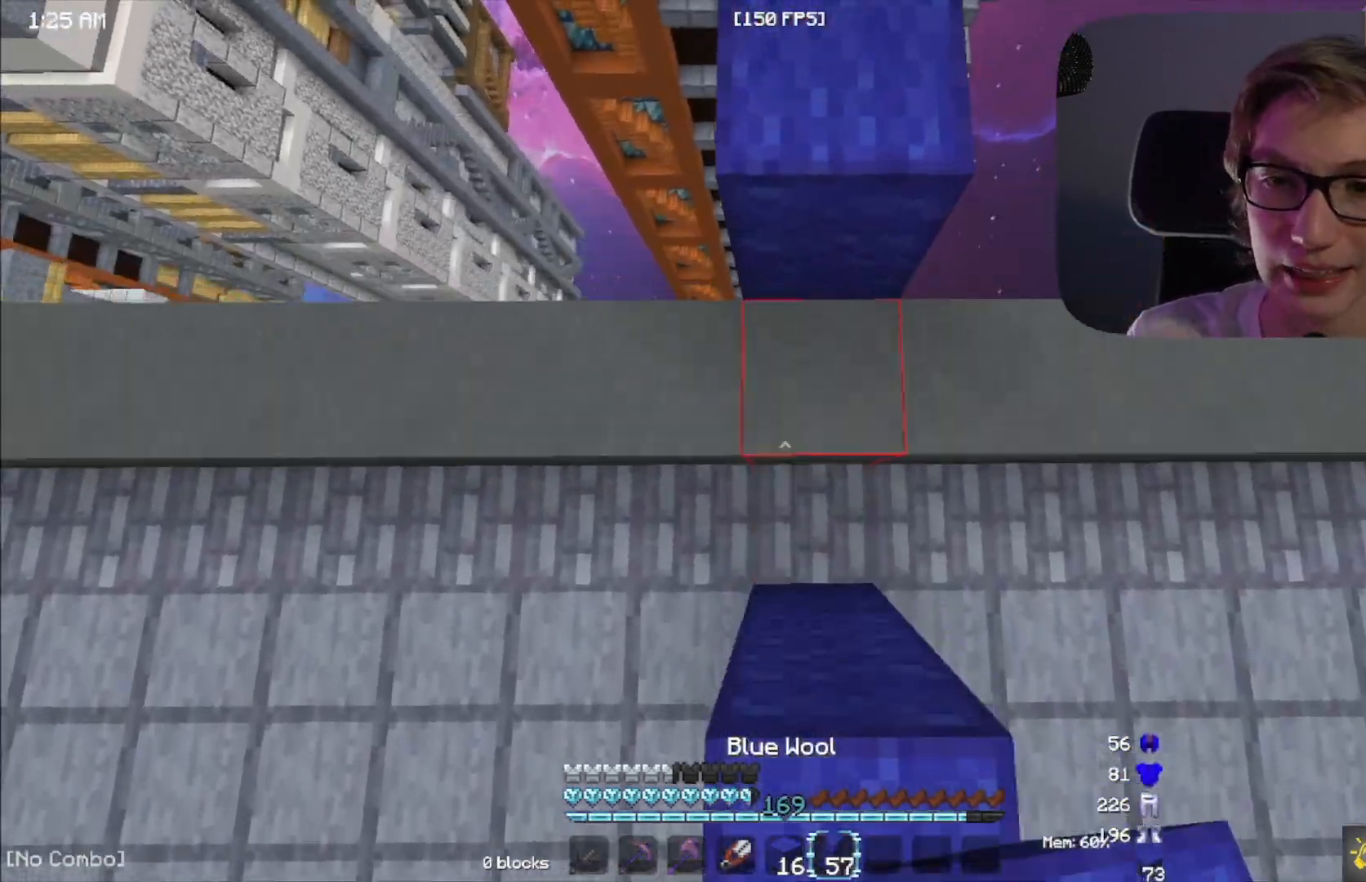
{"keys": ["space", "w"], "mouse": [], "events": [[200, "mouse_right", "down"], [217, "mouse_right", "up"], [233, "mouse_right", "down"], [267, "mouse_right", "up"], [283, "mouse_right", "down"], [300, "mouse_right", "up"], [317, "mouse_right", "down"], [350, "mouse_right", "up"]]}
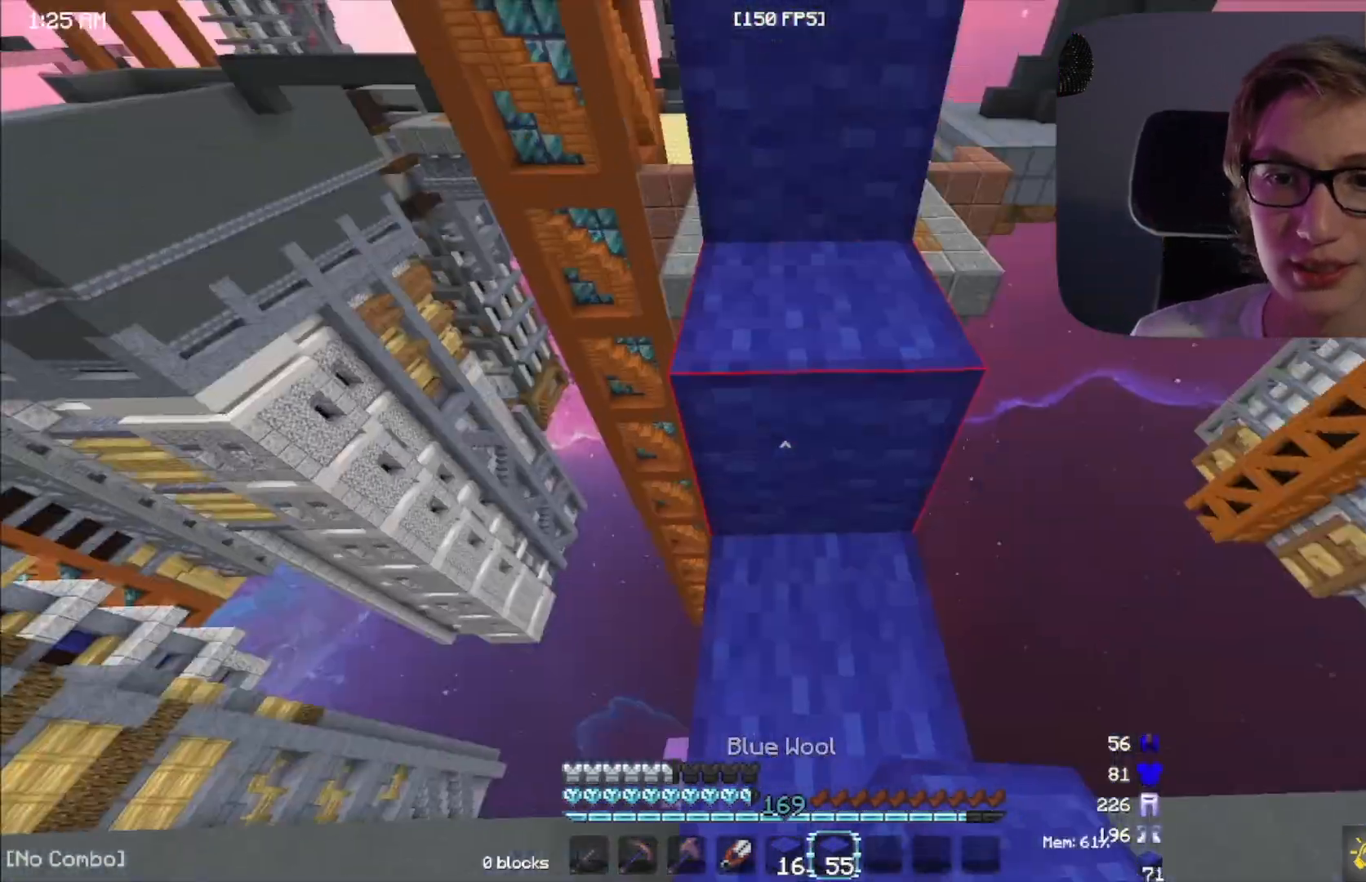
{"keys": ["space", "w"], "mouse": [], "events": [[333, "space", "up"], [483, "space", "down"]]}
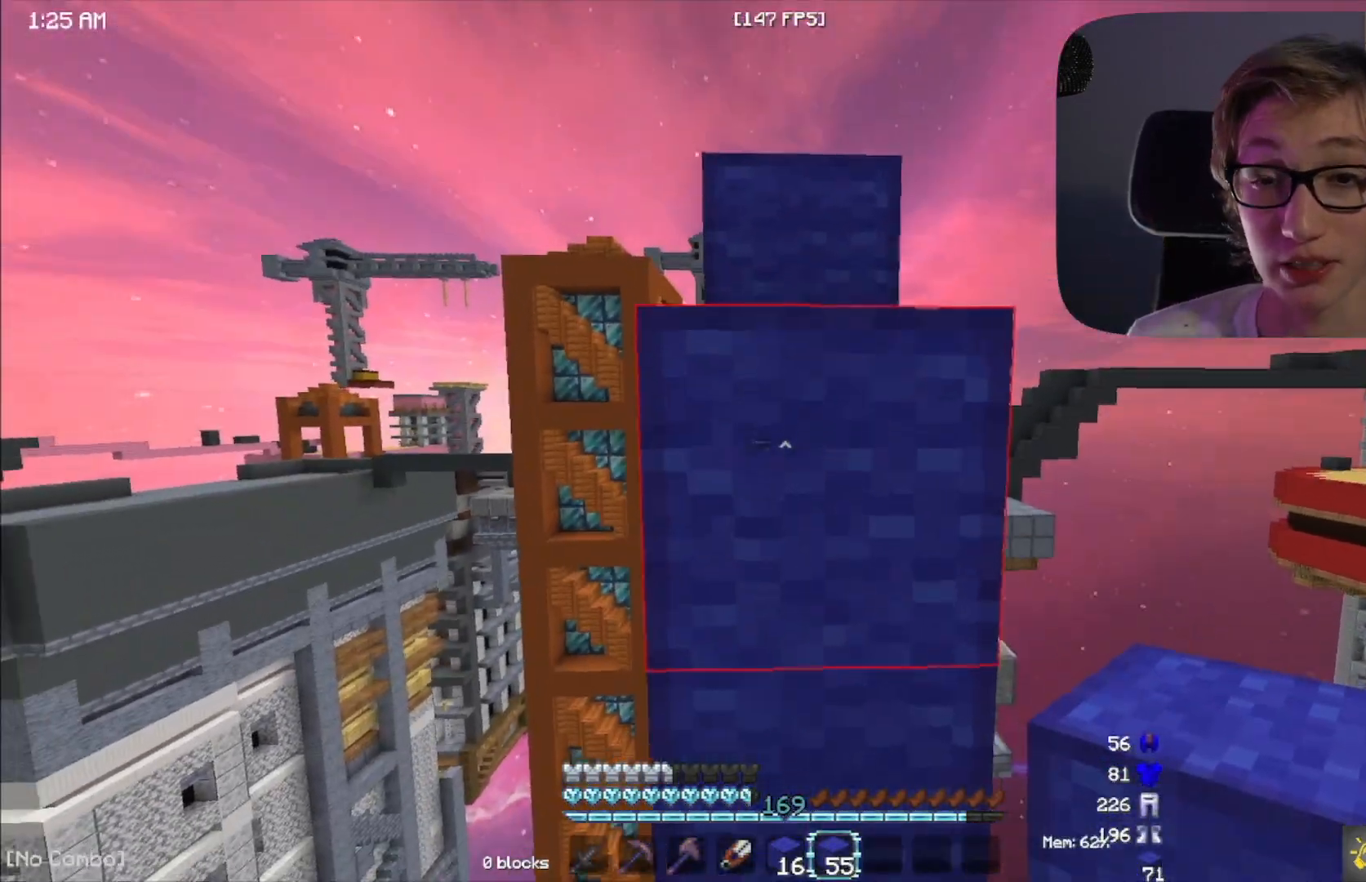
{"keys": ["space", "w"], "mouse": [], "events": [[350, "mouse_right", "down"], [383, "mouse_right", "up"]]}
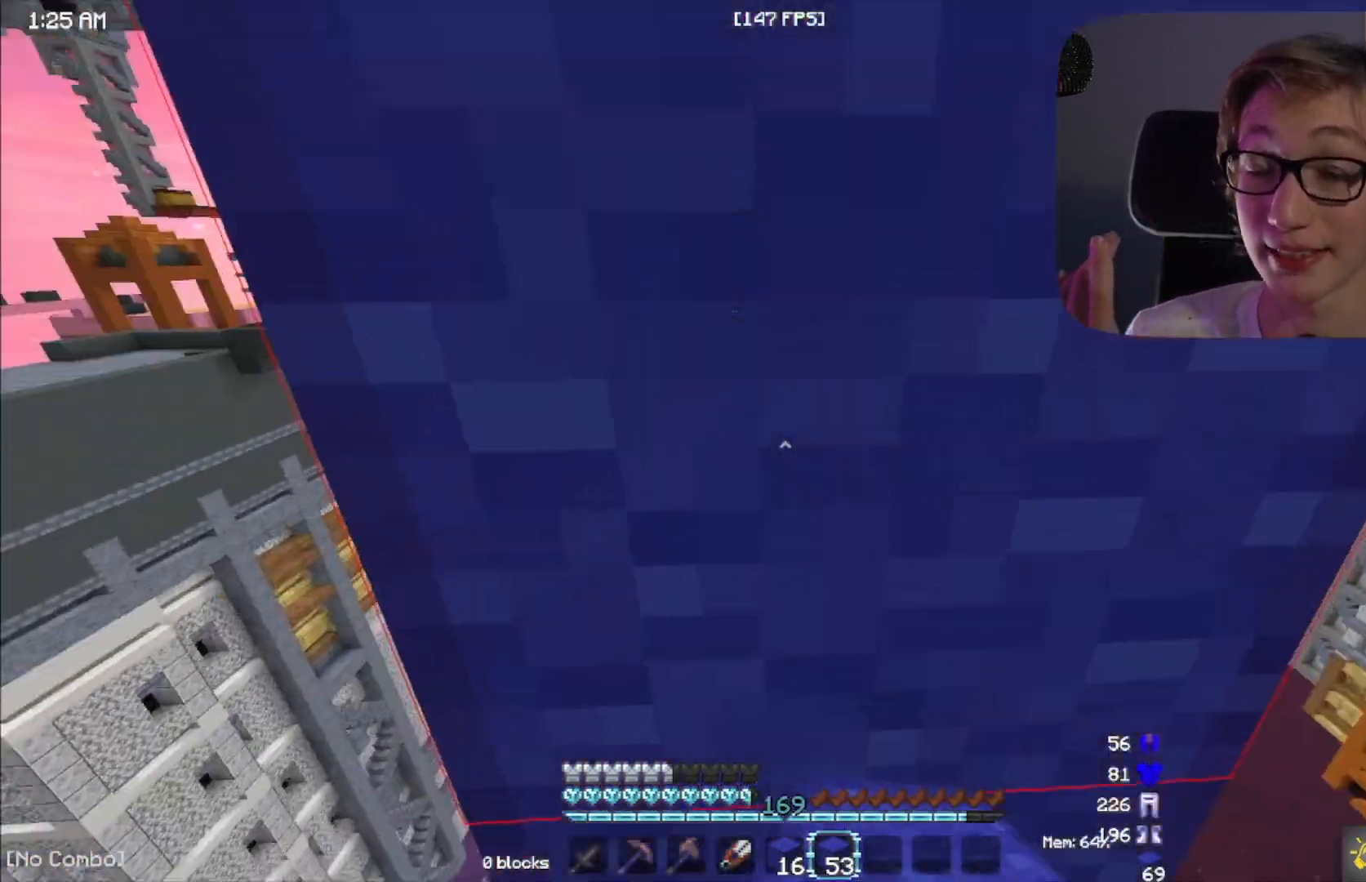
{"keys": ["space", "w"], "mouse": [], "events": [[367, "mouse_right", "down"], [433, "mouse_right", "up"]]}
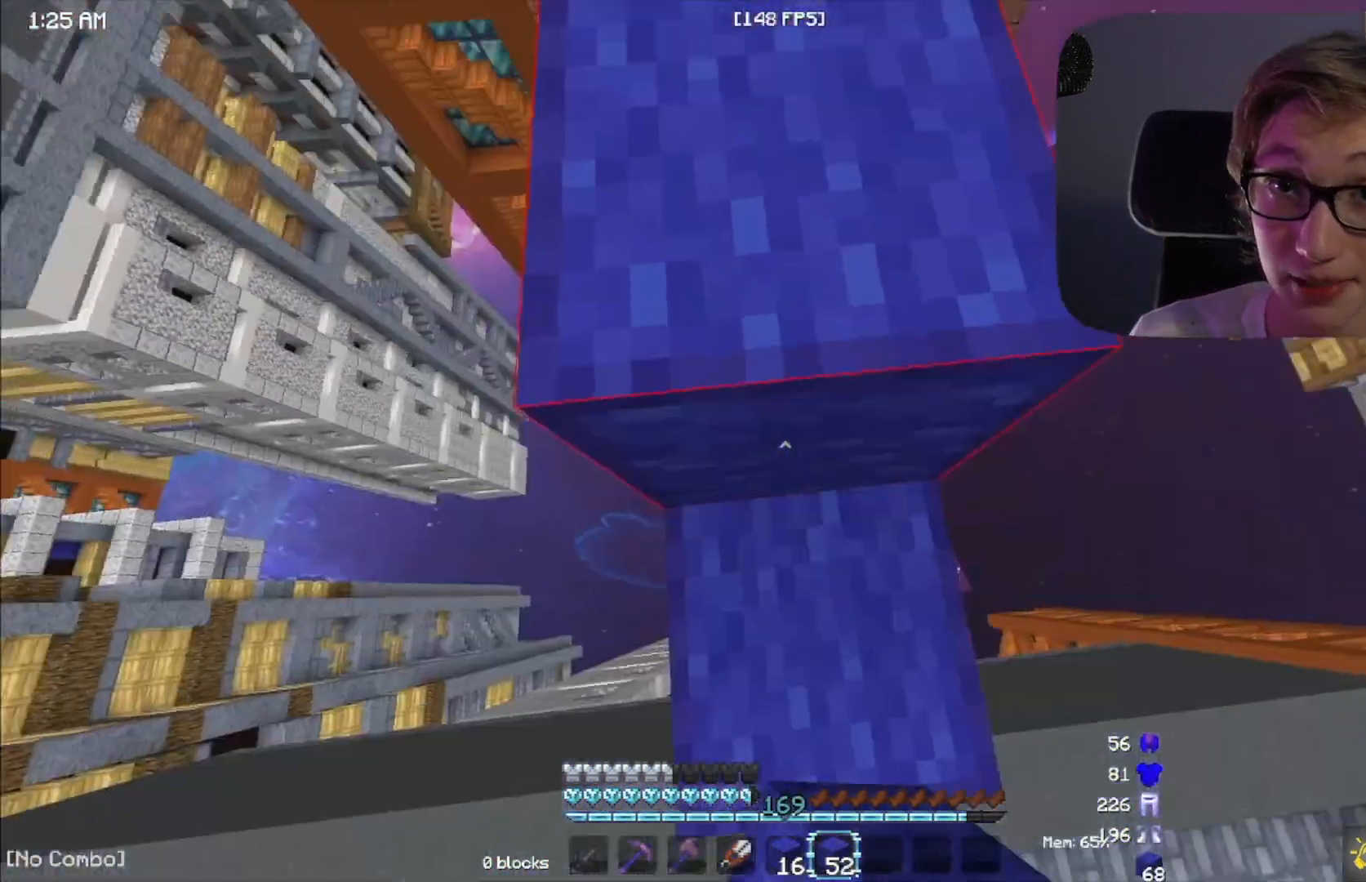
{"keys": ["w"], "mouse": [], "events": [[250, "space", "up"]]}
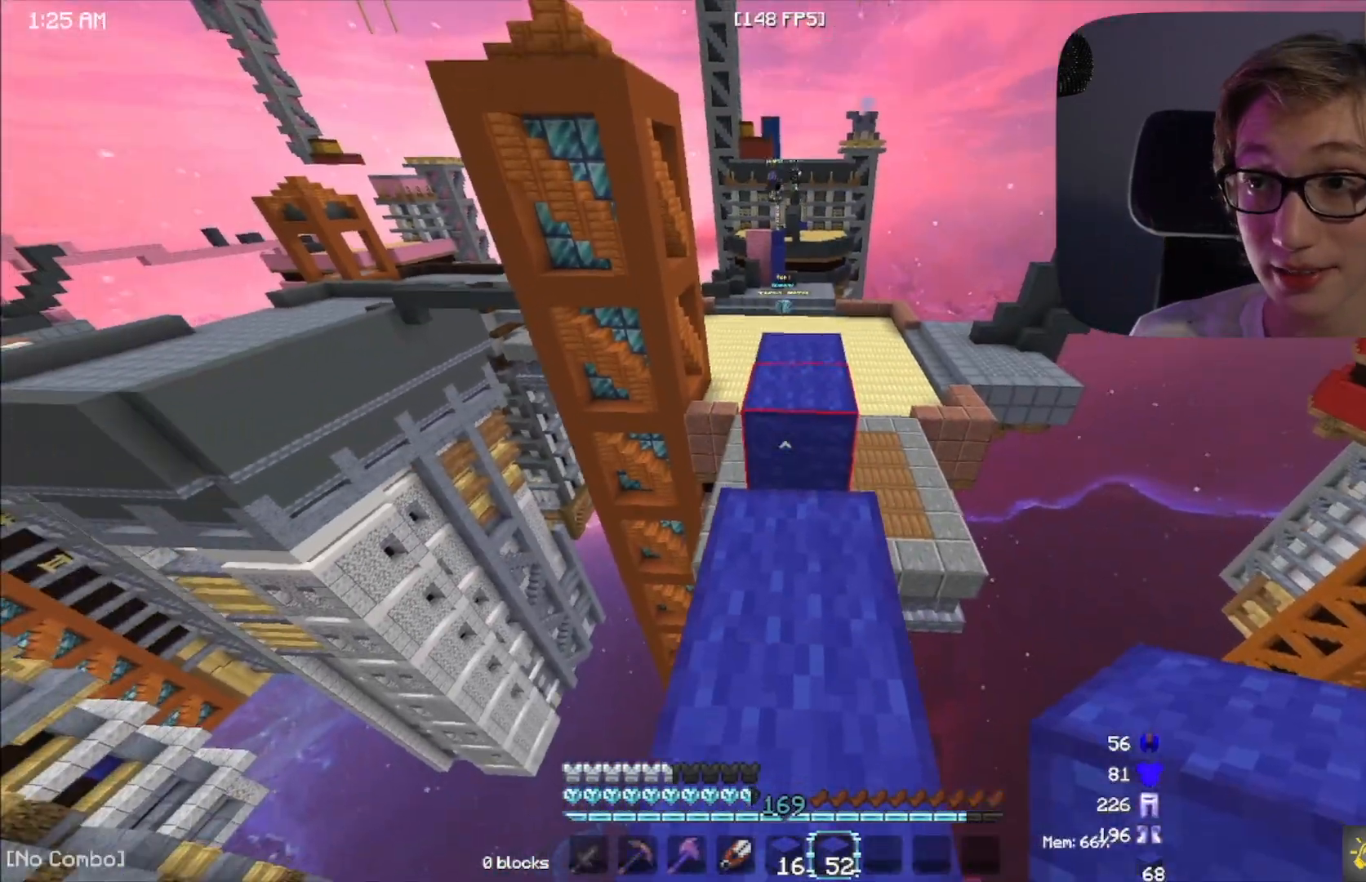
{"keys": ["w"], "mouse": [], "events": [[250, "space", "down"], [433, "space", "up"]]}
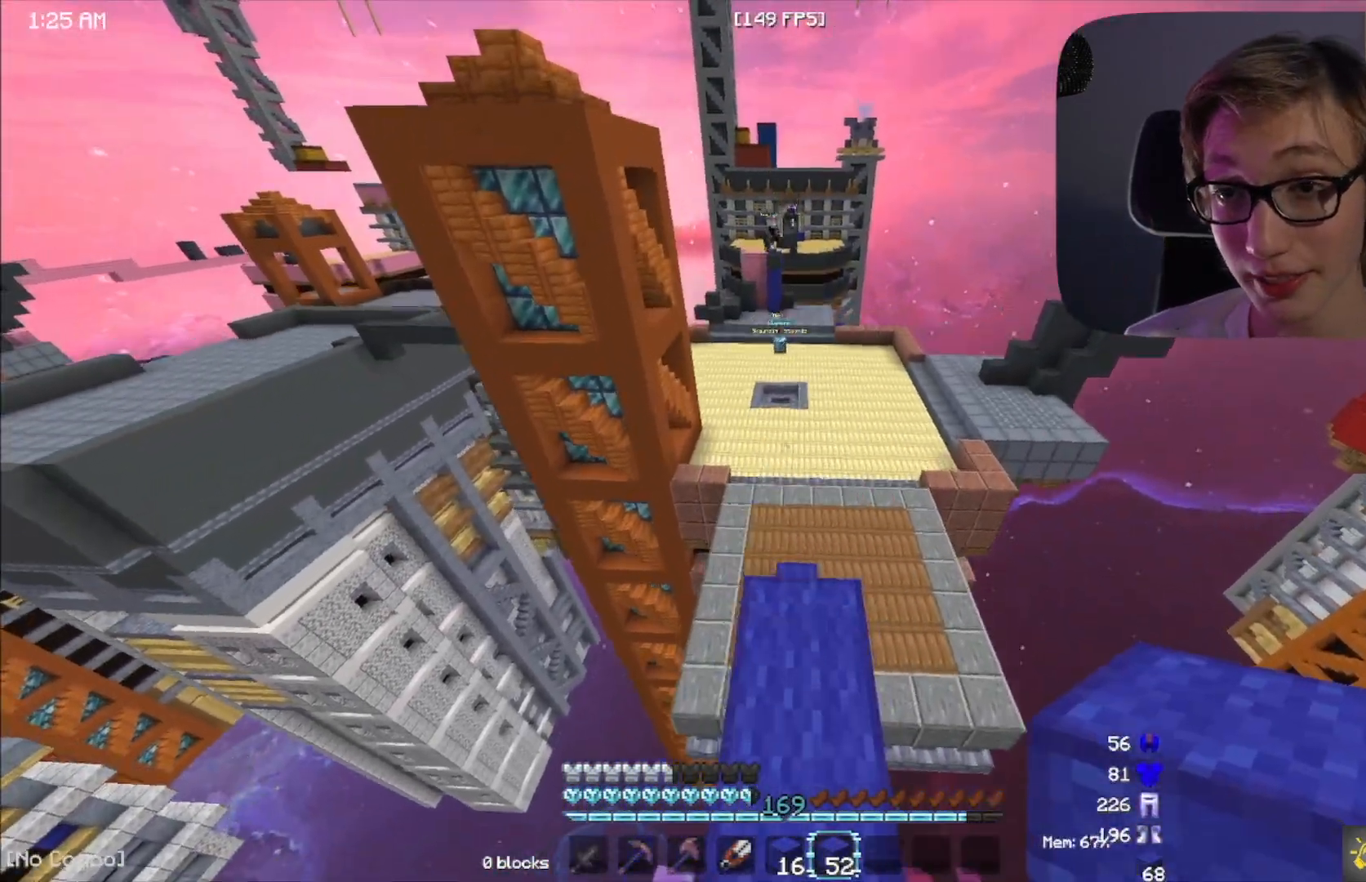
{"keys": [], "mouse": [], "events": [[150, "w", "up"], [300, "s", "down"], [450, "s", "up"]]}
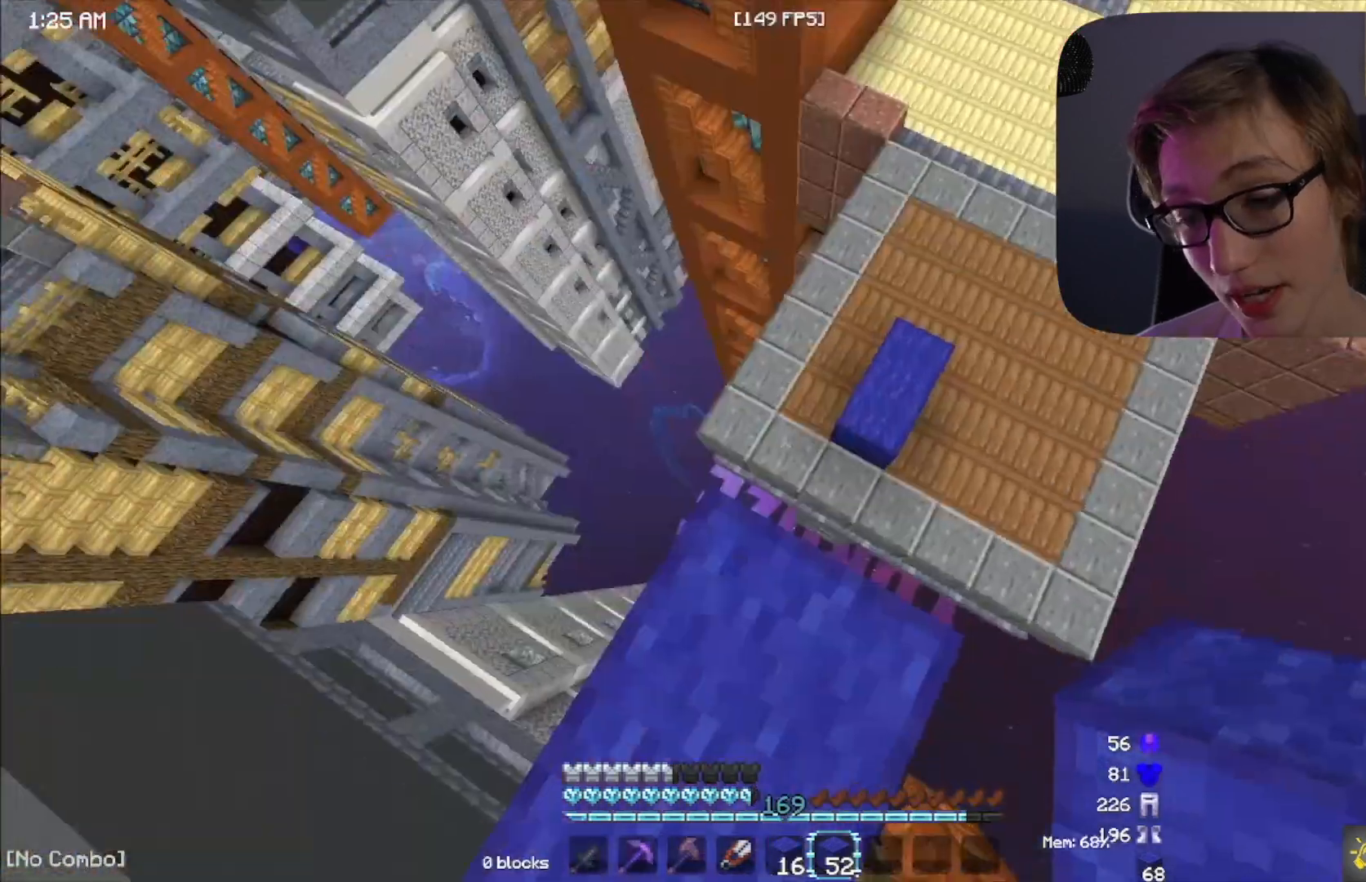
{"keys": ["a", "s"], "mouse": ["right"]}
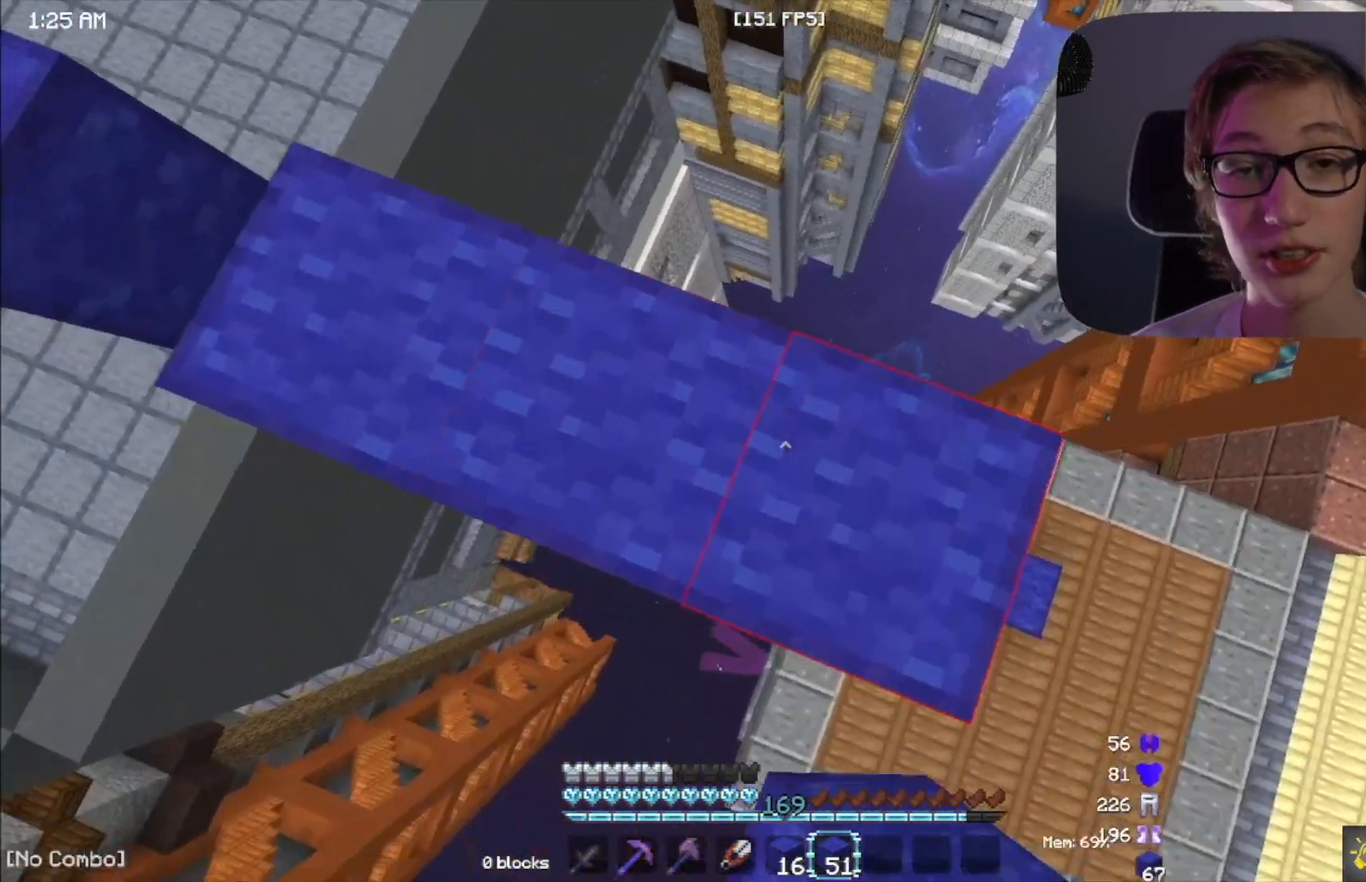
{"keys": ["d", "s"], "mouse": [], "events": [[17, "a", "up"], [17, "d", "down"], [17, "mouse_right", "up"], [300, "a", "down"], [433, "a", "up"]]}
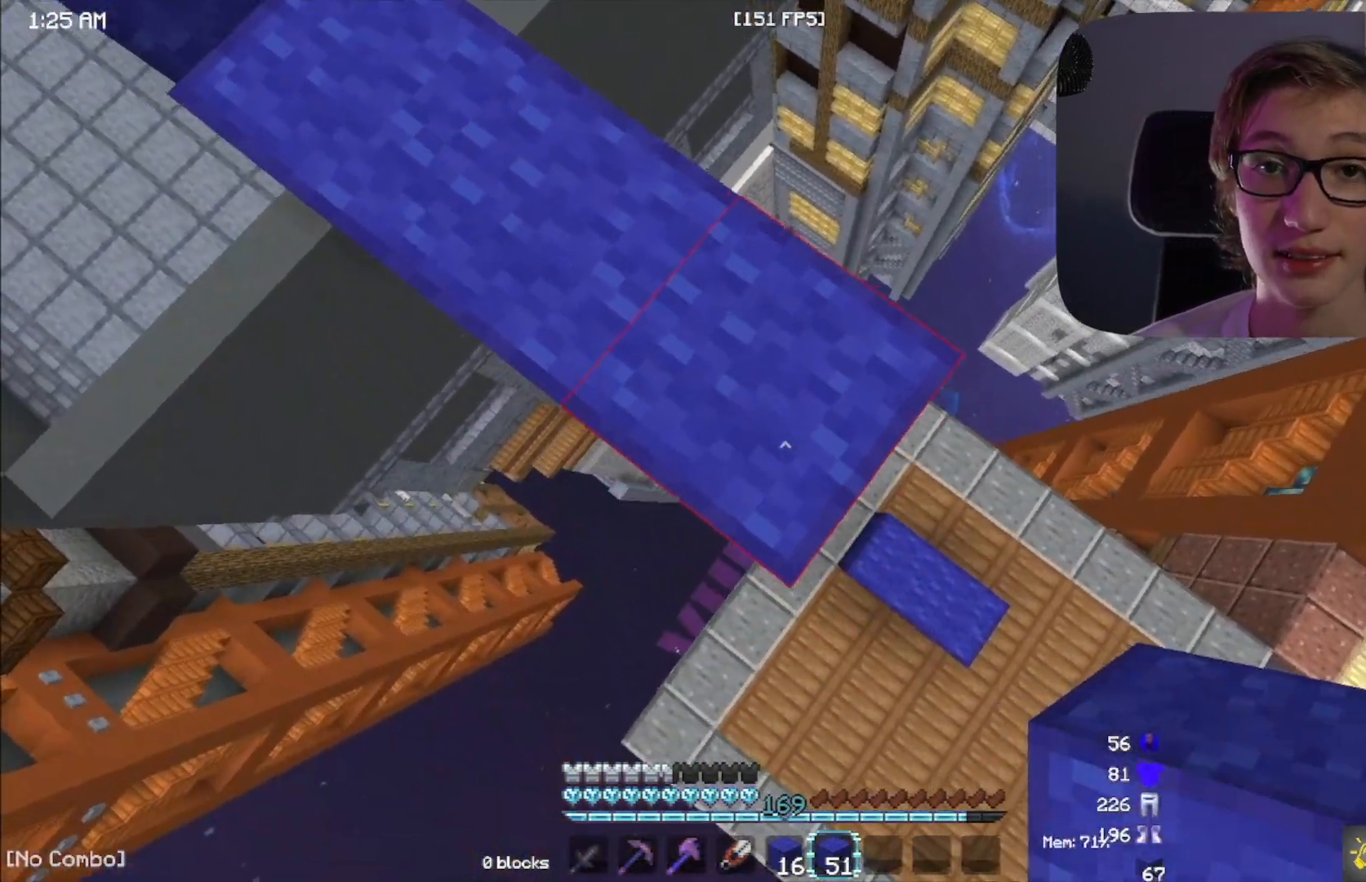
{"keys": ["d", "s"], "mouse": ["right"], "events": [[183, "mouse_right", "down"], [200, "mouse_right", "up"], [200, "space", "down"], [217, "mouse_right", "down"], [283, "mouse_right", "up"], [300, "mouse_right", "down"], [317, "mouse_right", "up"], [333, "mouse_right", "down"], [367, "space", "up"], [383, "mouse_right", "up"], [500, "mouse_right", "down"]]}